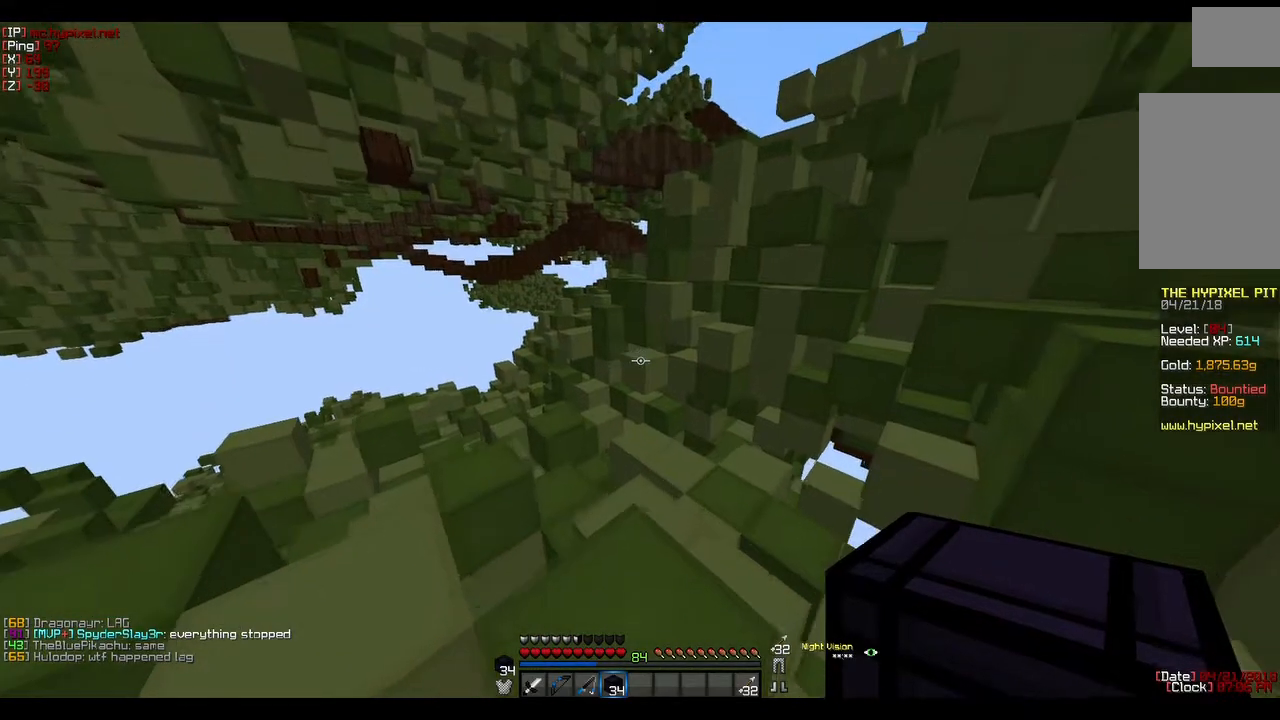
Gameplay with keyboard and mouse; each line is a JSON object with the keys and mouse buttons held at the frame after it. "events" lists presses ("down") and releases ("up") of "a", "d", "s", "w", "mouse_left" and "mouse_right" between this image and that frame as [ms after this image, input, new state], when the widget could be followed in between. "mouse_left", "mouse_right" = the "left", "right" buttons of the "mouse" list. No other keys are recorded. Fast repeated clicks can show as one long hold. Mouse movement is not recorded.
{"keys": ["w"], "mouse": [], "events": []}
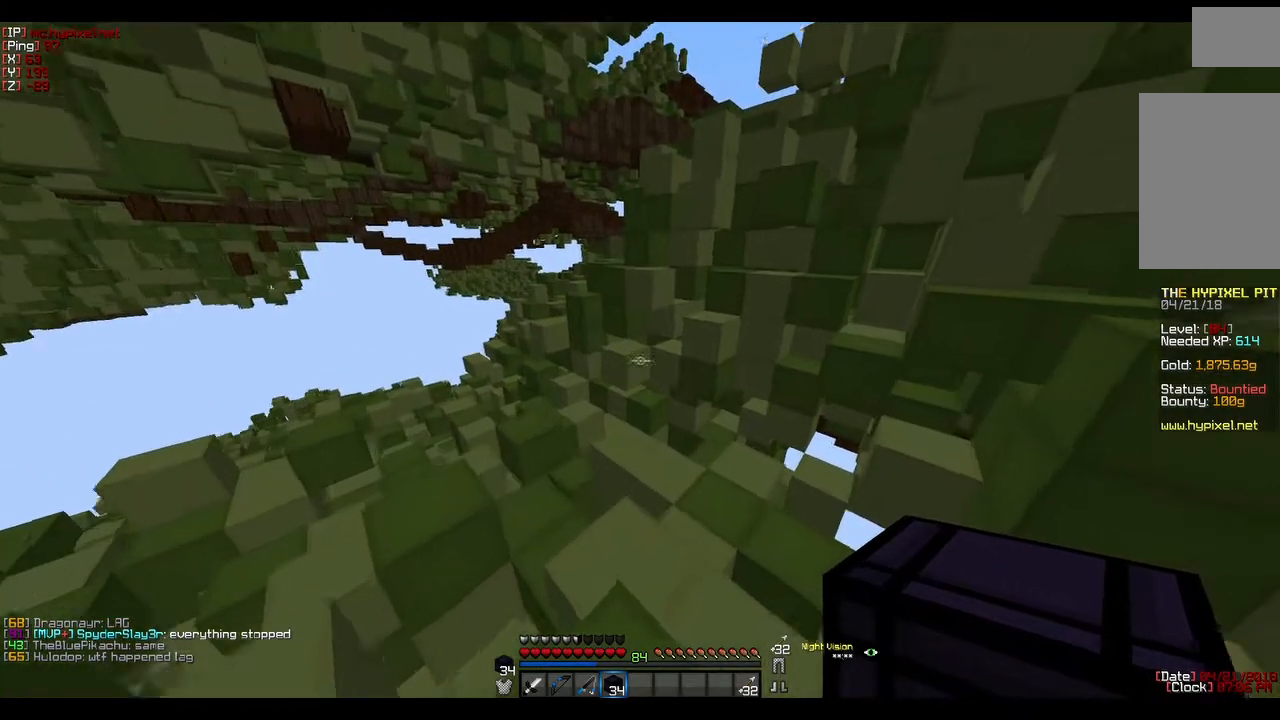
{"keys": [], "mouse": [], "events": [[167, "w", "up"]]}
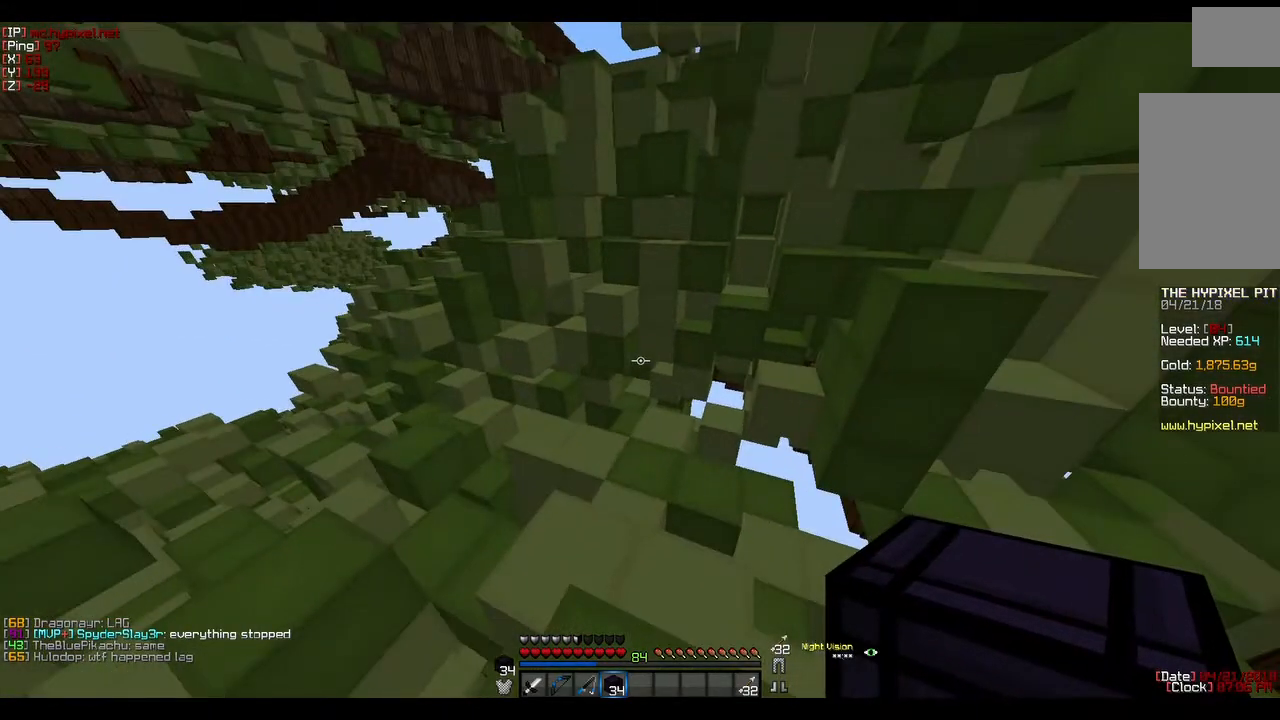
{"keys": ["w"], "mouse": [], "events": [[500, "w", "down"]]}
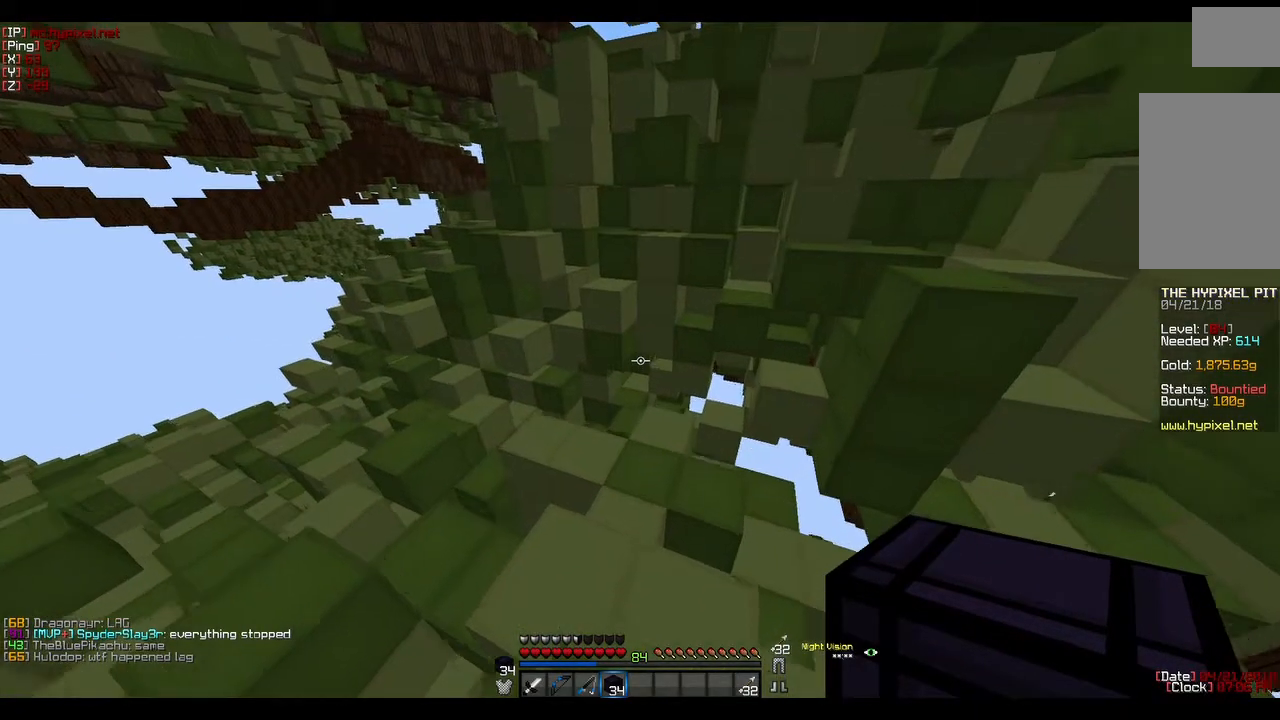
{"keys": ["a", "w"], "mouse": [], "events": [[350, "w", "up"], [450, "w", "down"], [483, "a", "down"]]}
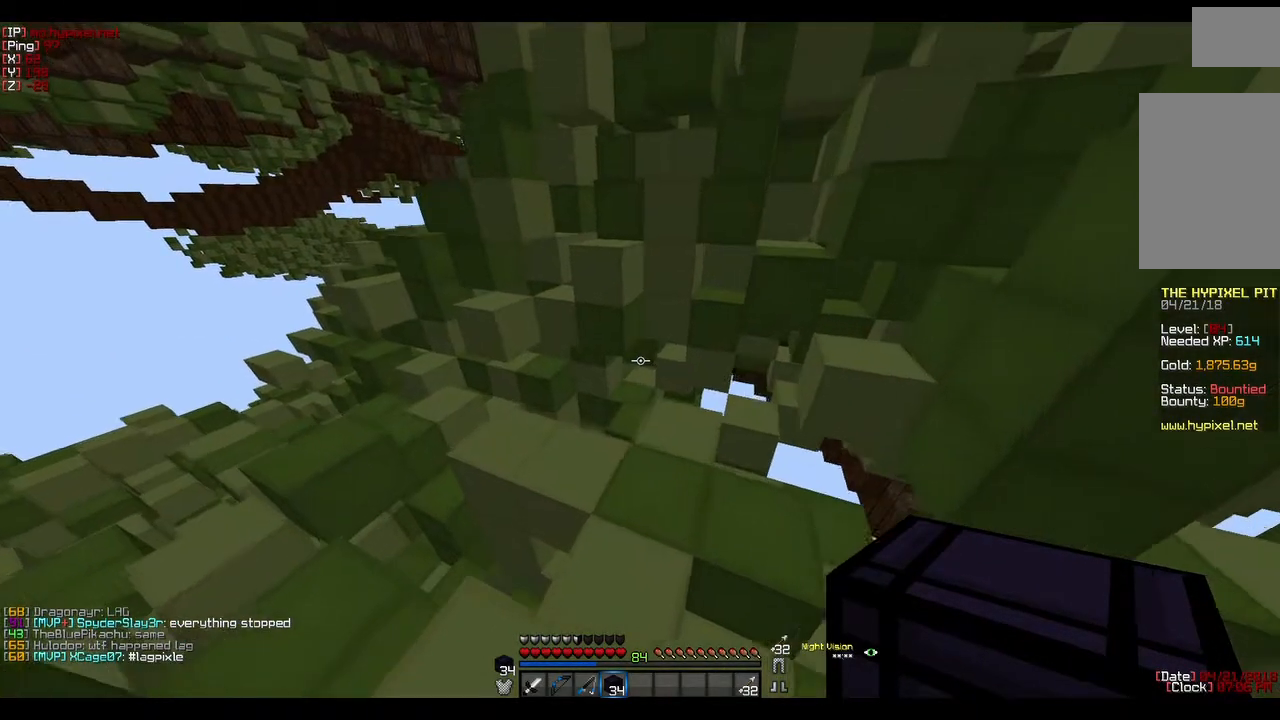
{"keys": ["w"], "mouse": [], "events": [[383, "a", "up"]]}
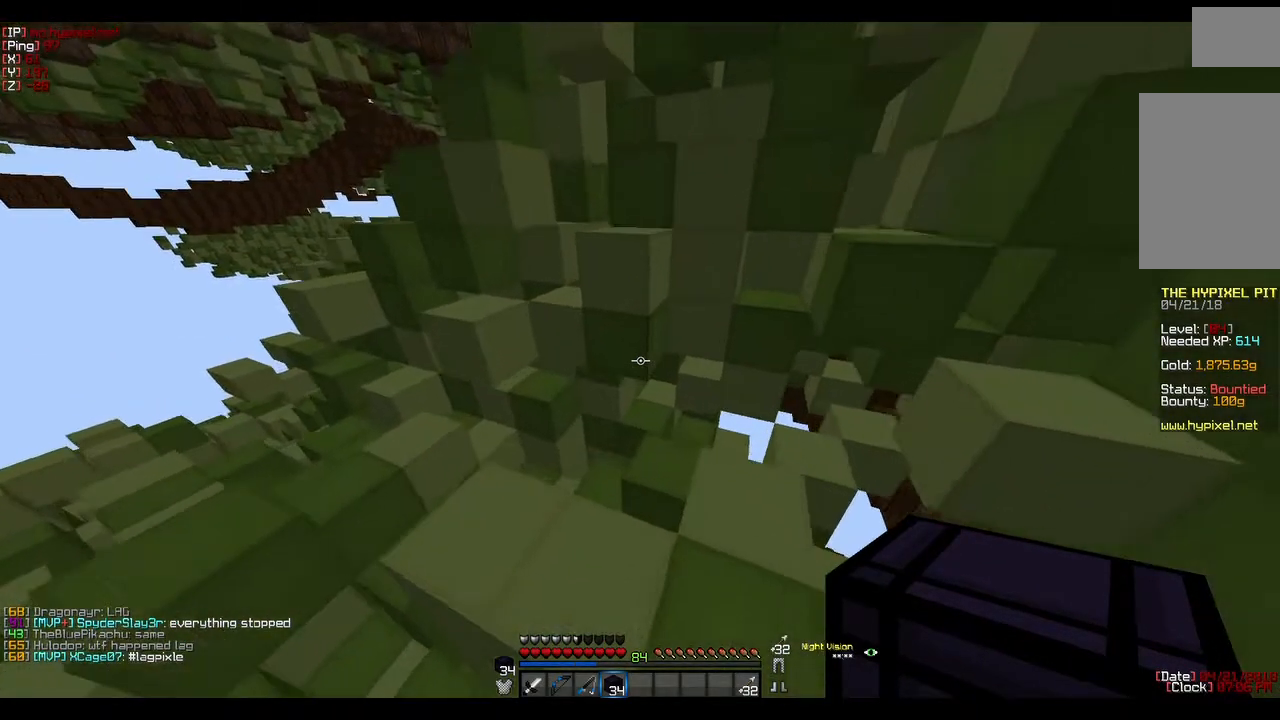
{"keys": [], "mouse": [], "events": [[83, "d", "down"], [350, "d", "up"], [483, "w", "up"]]}
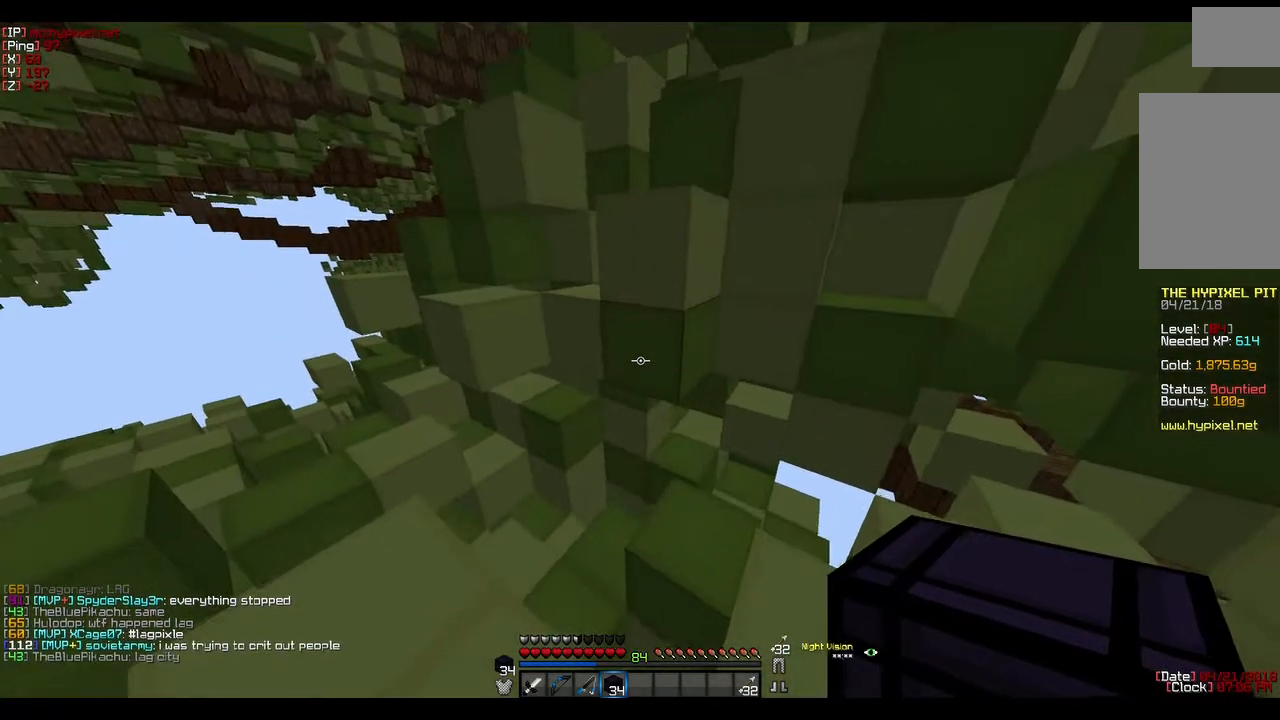
{"keys": ["a"], "mouse": [], "events": [[83, "s", "down"], [133, "mouse_right", "down"], [283, "a", "down"], [367, "mouse_right", "up"], [367, "s", "up"]]}
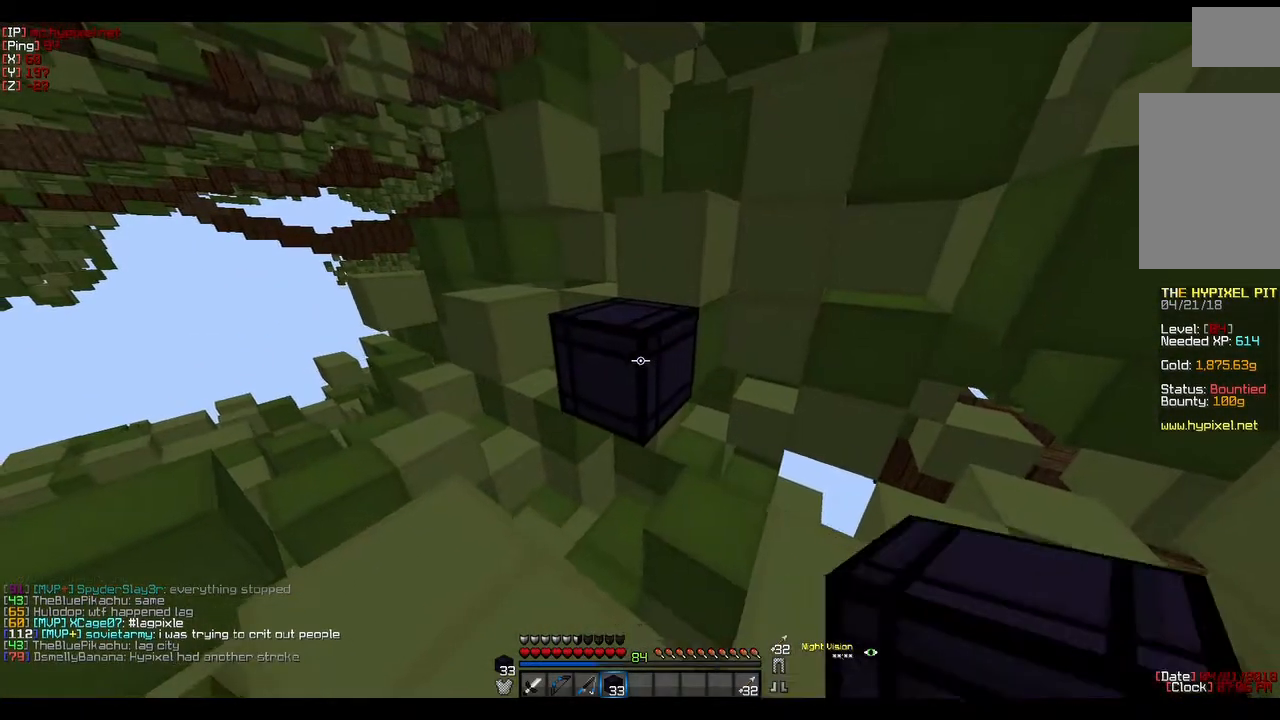
{"keys": [], "mouse": ["right"], "events": [[17, "a", "up"], [183, "w", "down"], [400, "mouse_right", "down"], [400, "w", "up"]]}
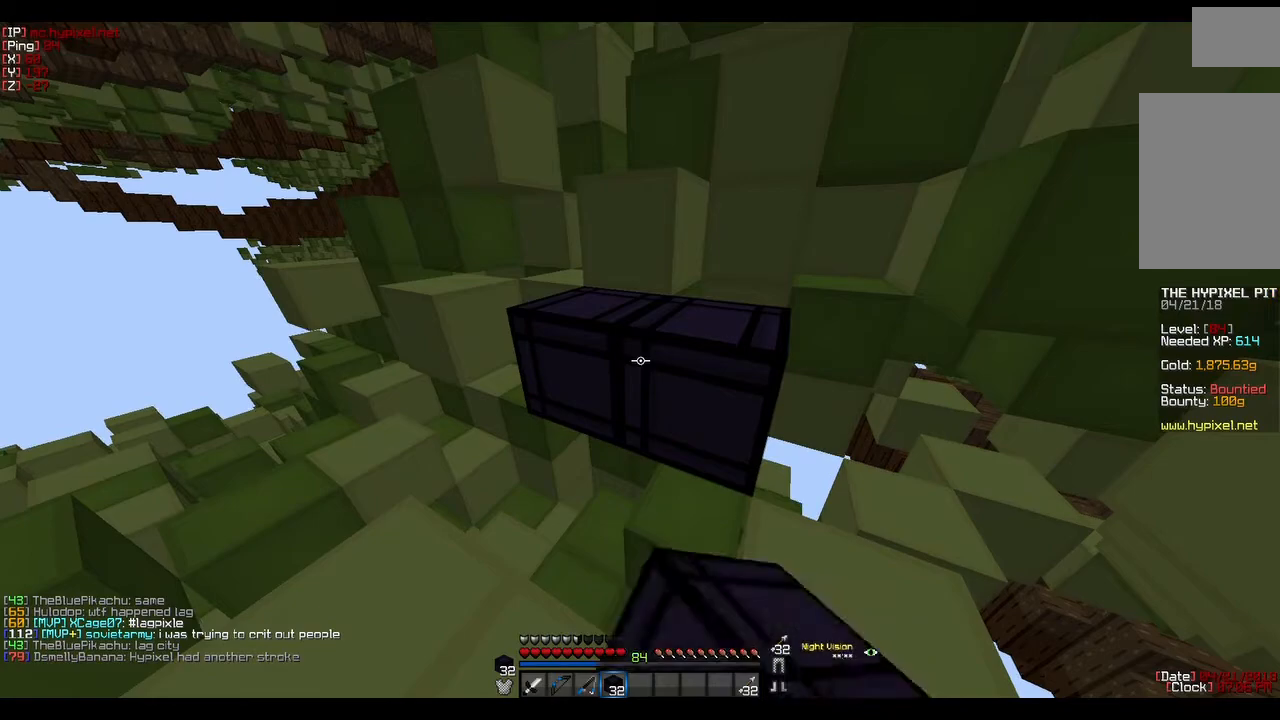
{"keys": [], "mouse": [], "events": [[133, "mouse_right", "up"], [183, "s", "down"], [500, "s", "up"]]}
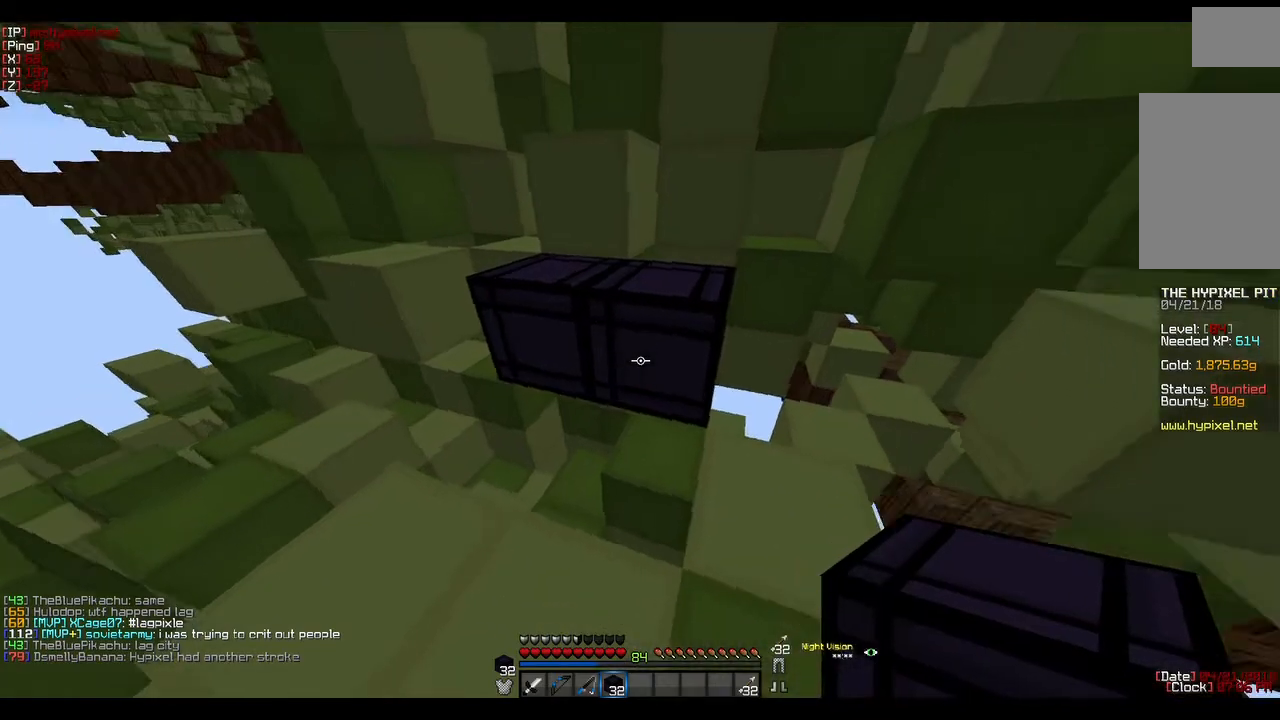
{"keys": ["d", "w"], "mouse": [], "events": [[167, "w", "down"], [250, "d", "down"]]}
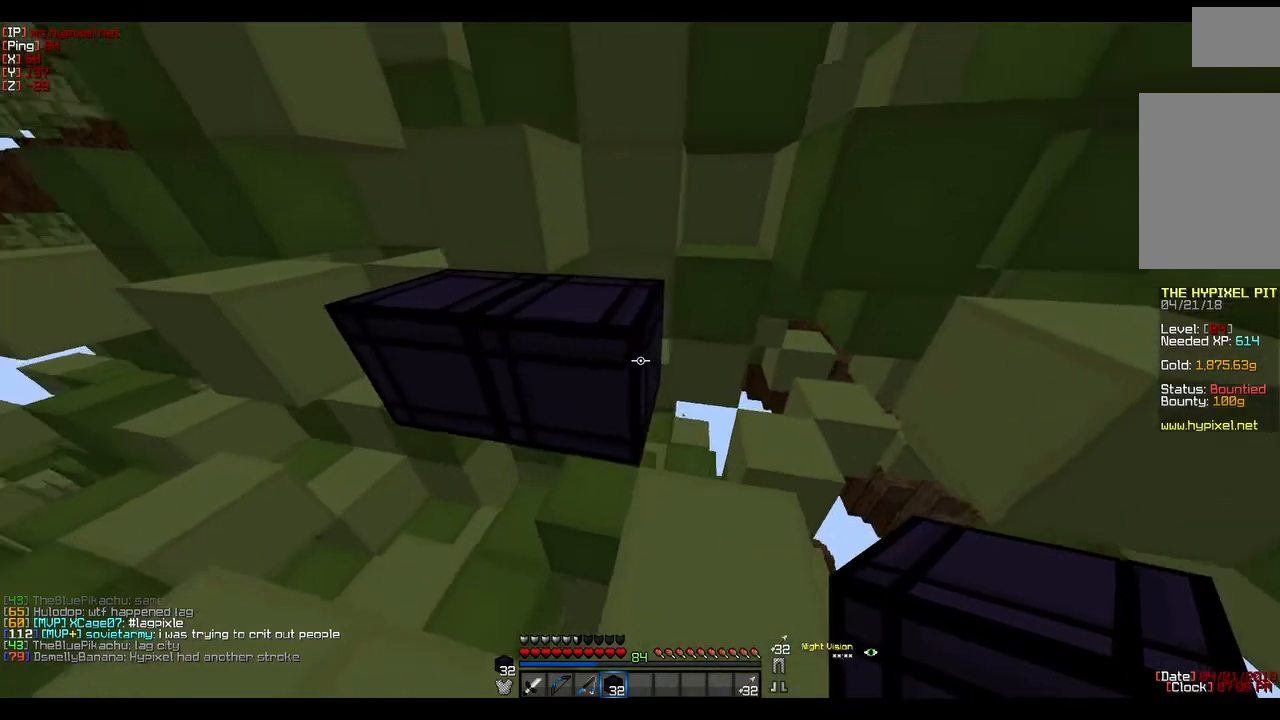
{"keys": ["w"], "mouse": [], "events": [[117, "d", "up"], [200, "w", "up"], [317, "w", "down"]]}
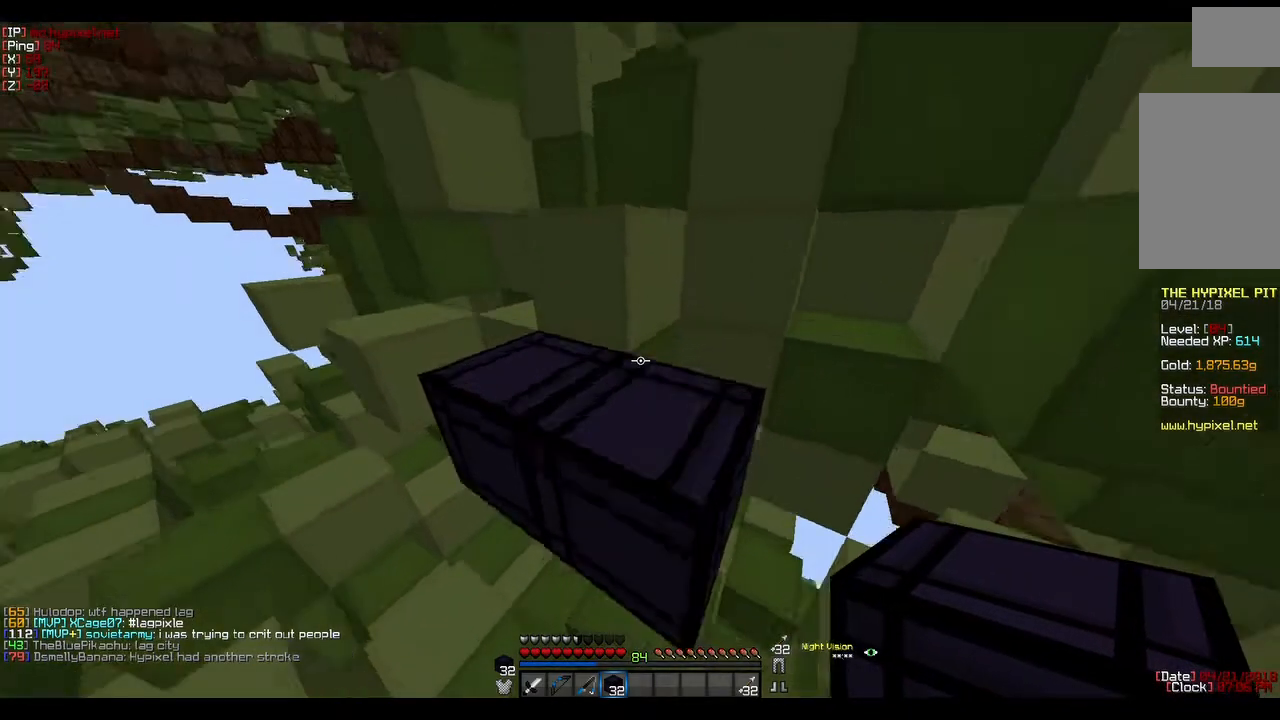
{"keys": ["w"], "mouse": [], "events": []}
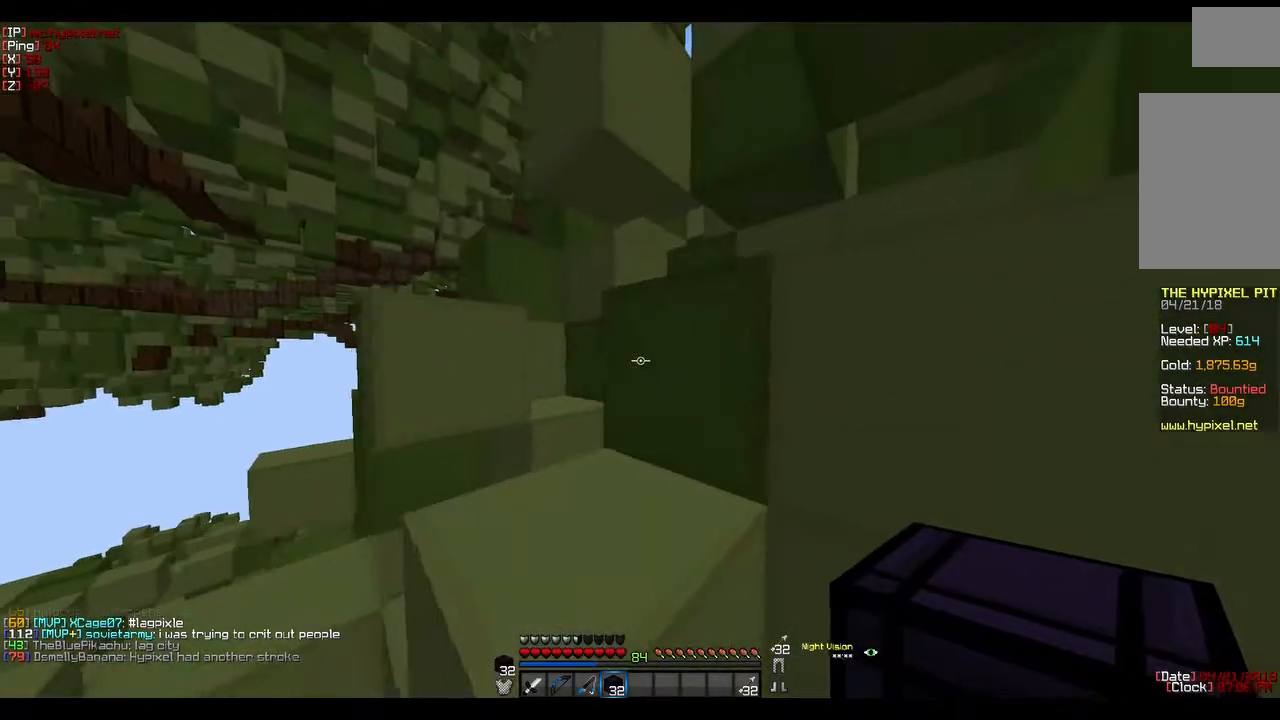
{"keys": [], "mouse": [], "events": [[50, "w", "up"], [183, "a", "down"], [367, "a", "up"]]}
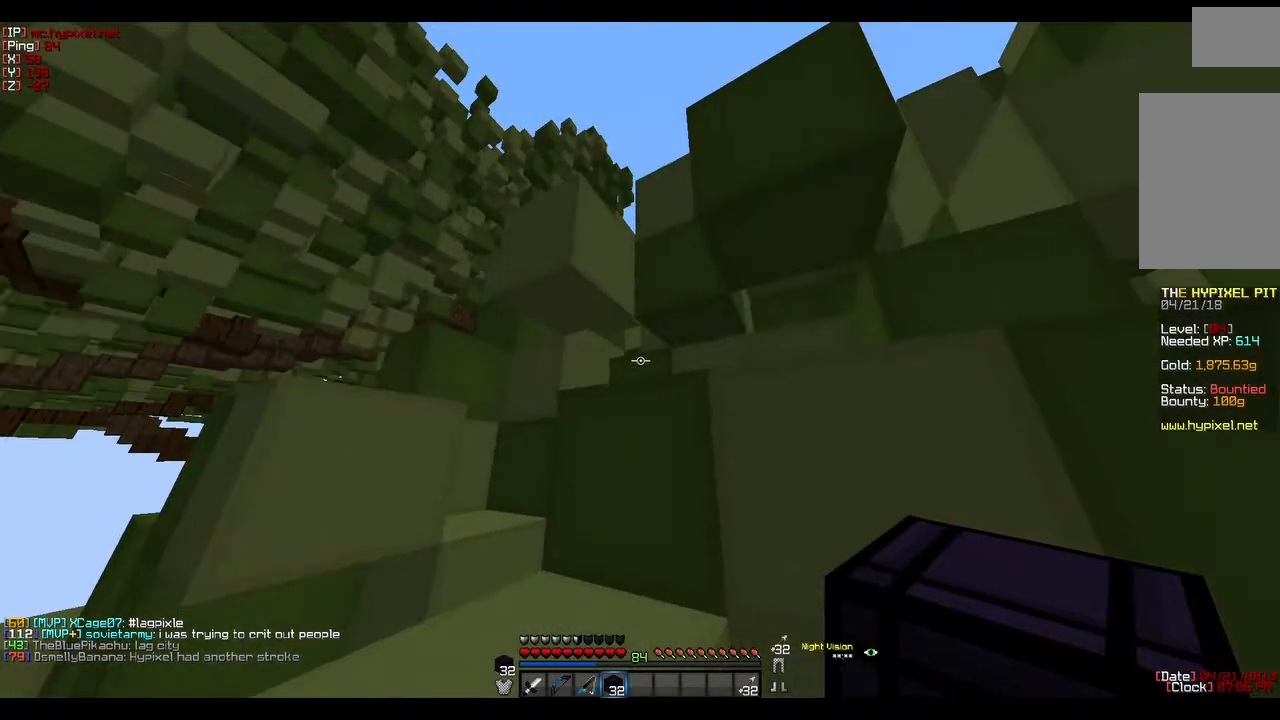
{"keys": [], "mouse": [], "events": [[250, "a", "down"], [500, "a", "up"]]}
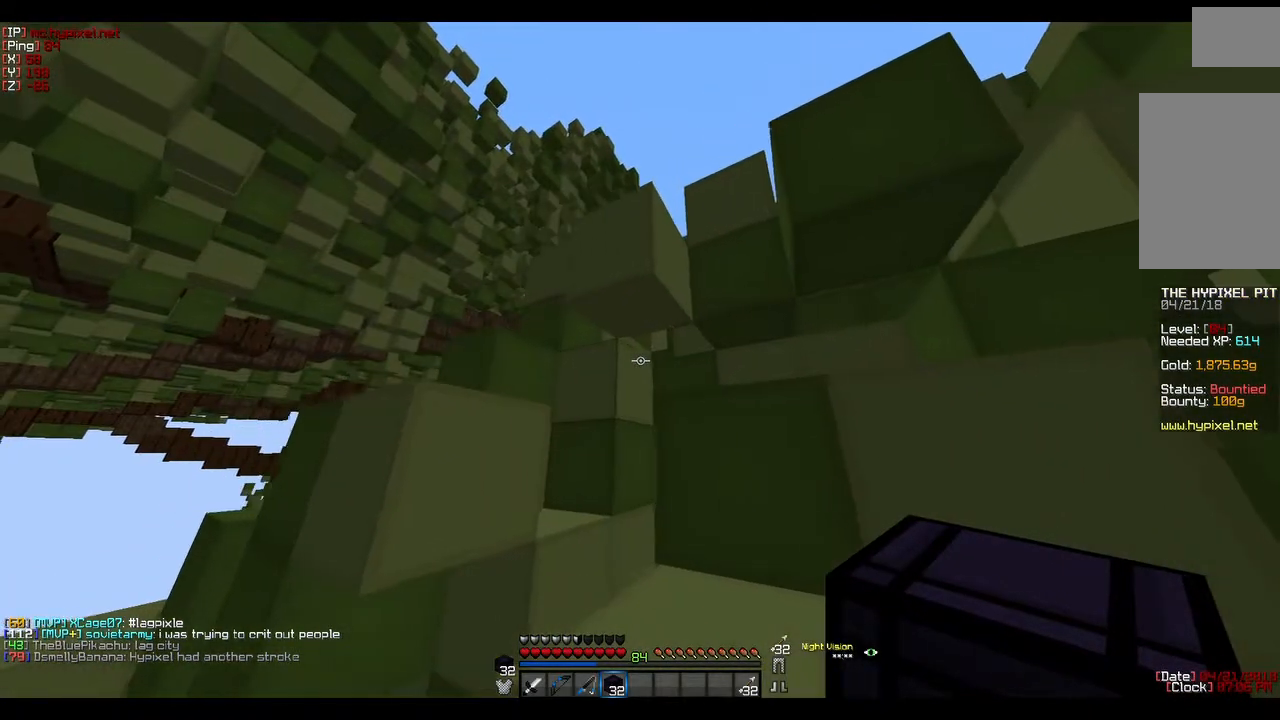
{"keys": ["w"], "mouse": [], "events": [[300, "w", "down"]]}
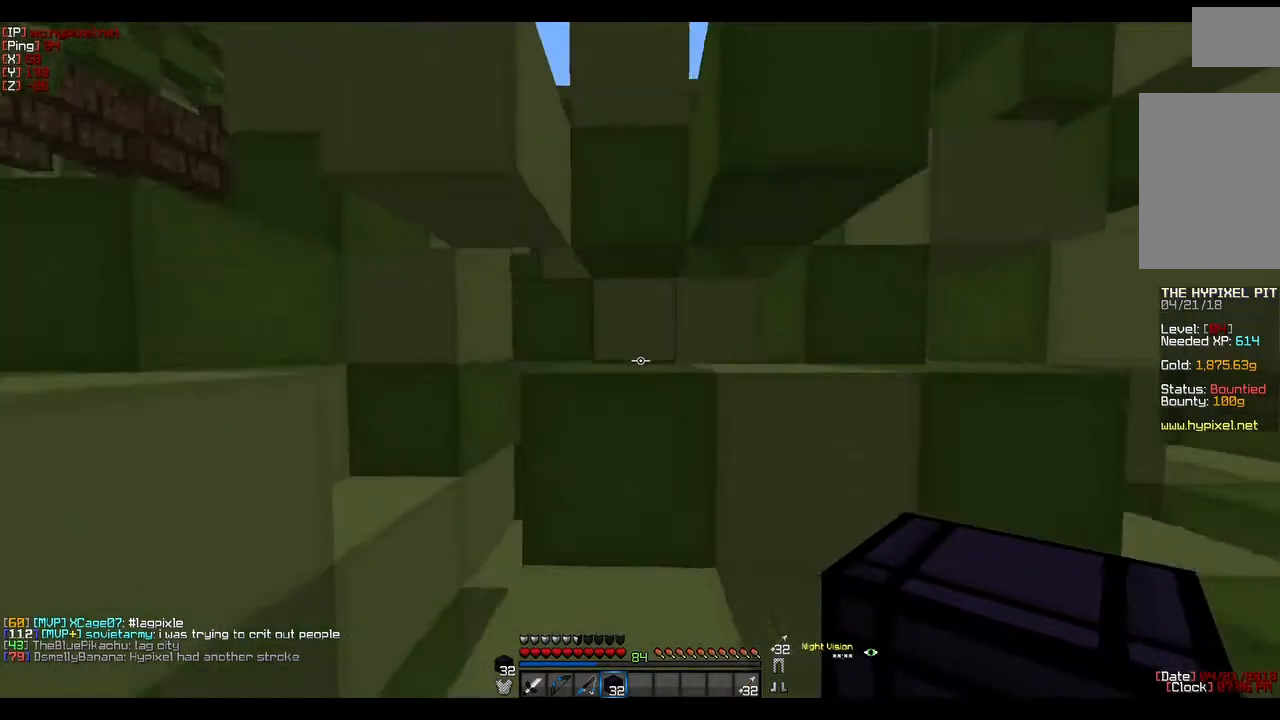
{"keys": [], "mouse": [], "events": [[467, "w", "up"]]}
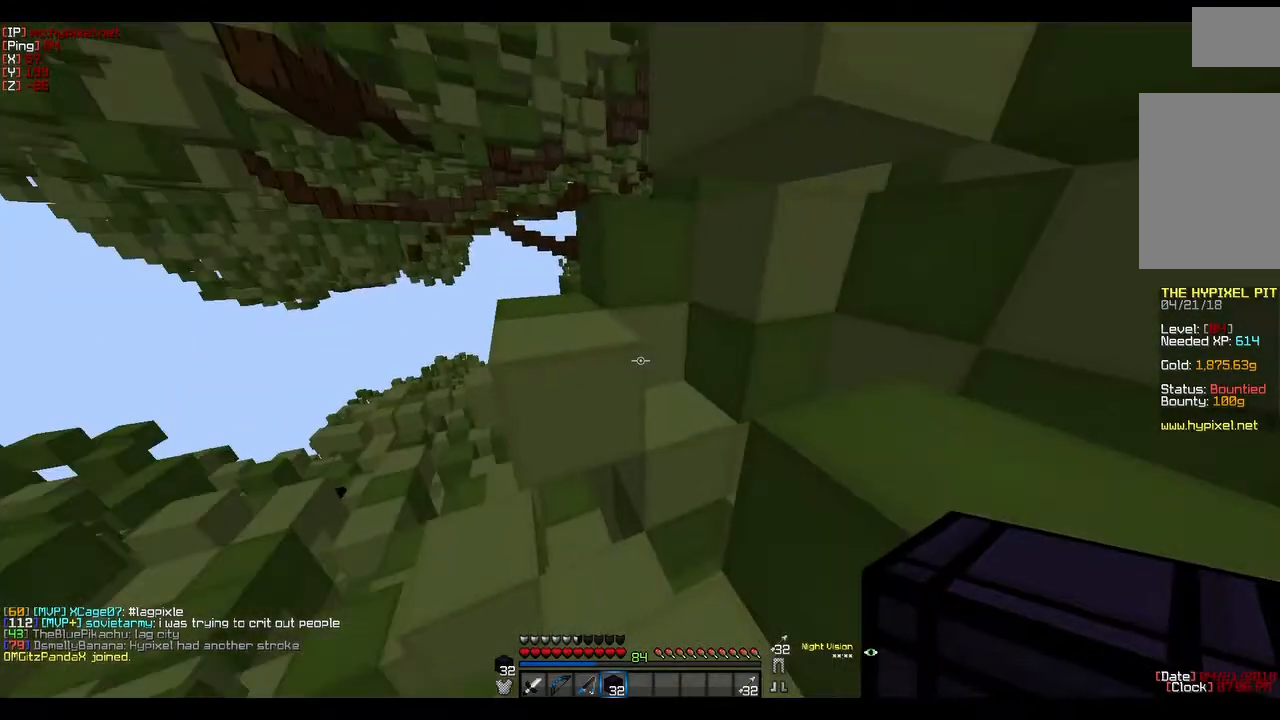
{"keys": ["w"], "mouse": [], "events": [[483, "w", "down"]]}
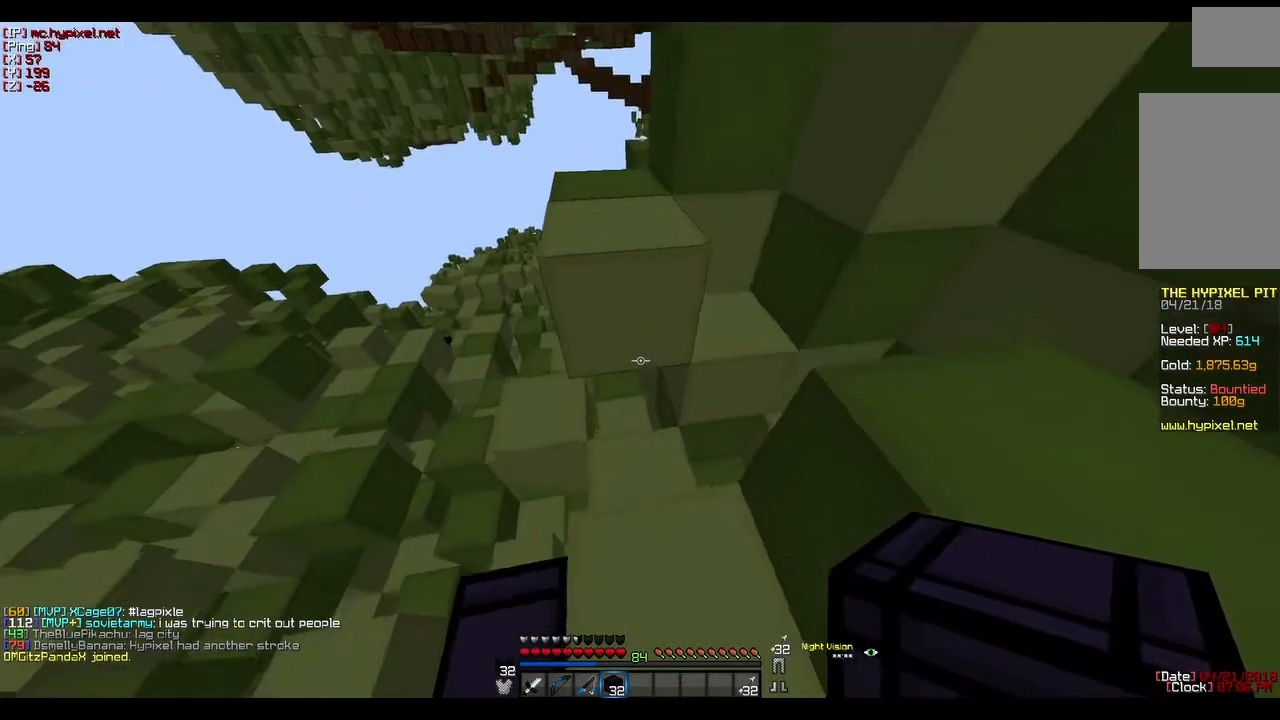
{"keys": ["w"], "mouse": [], "events": []}
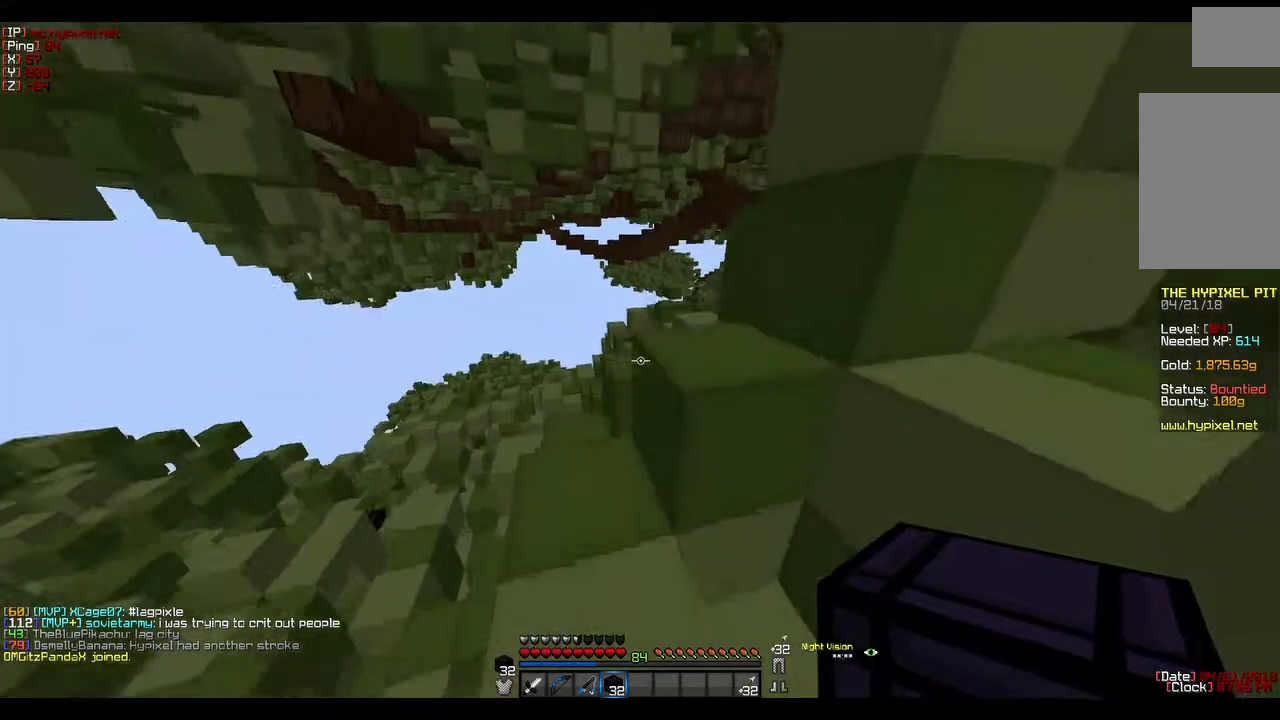
{"keys": ["w"], "mouse": [], "events": [[283, "w", "up"], [467, "w", "down"]]}
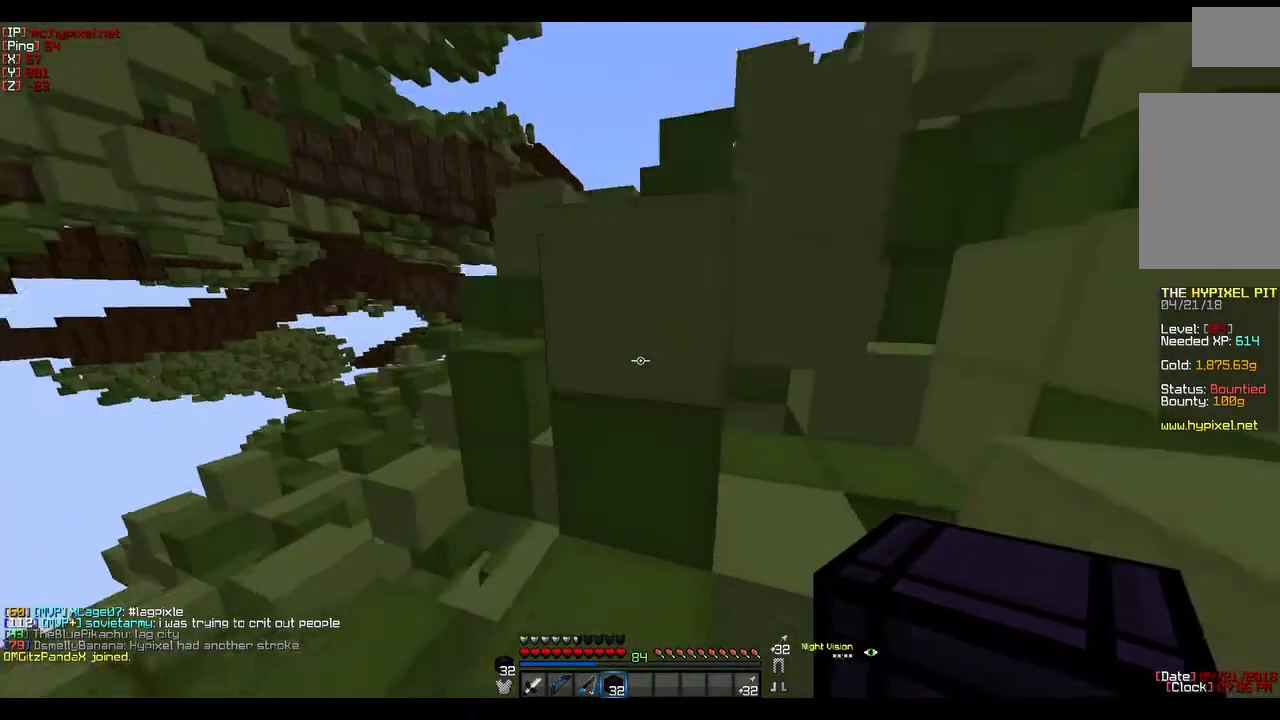
{"keys": [], "mouse": [], "events": [[417, "w", "up"]]}
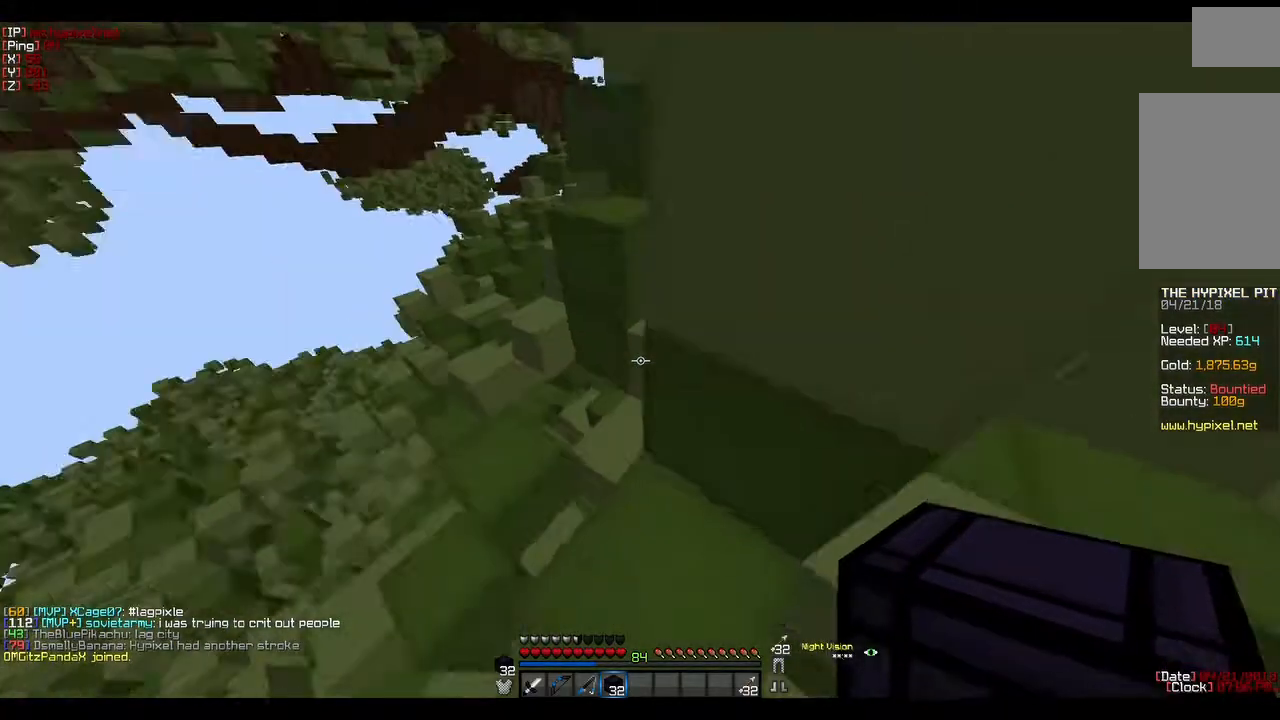
{"keys": [], "mouse": [], "events": []}
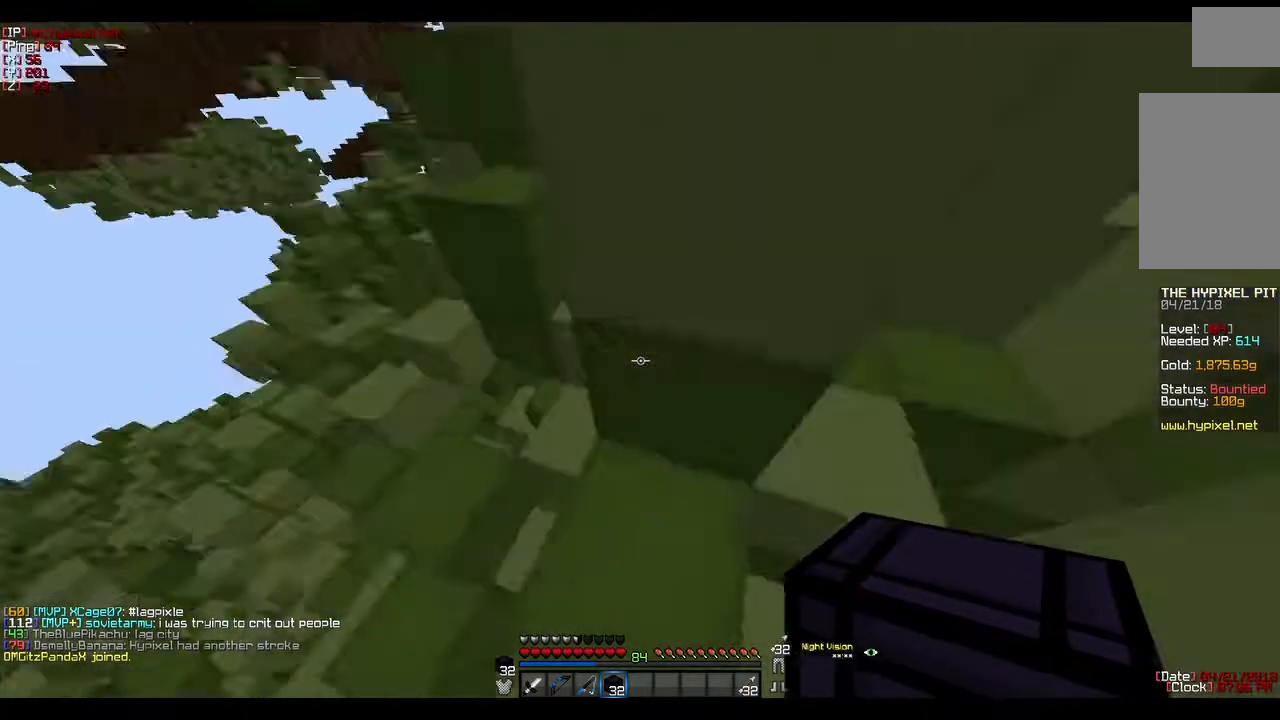
{"keys": [], "mouse": [], "events": []}
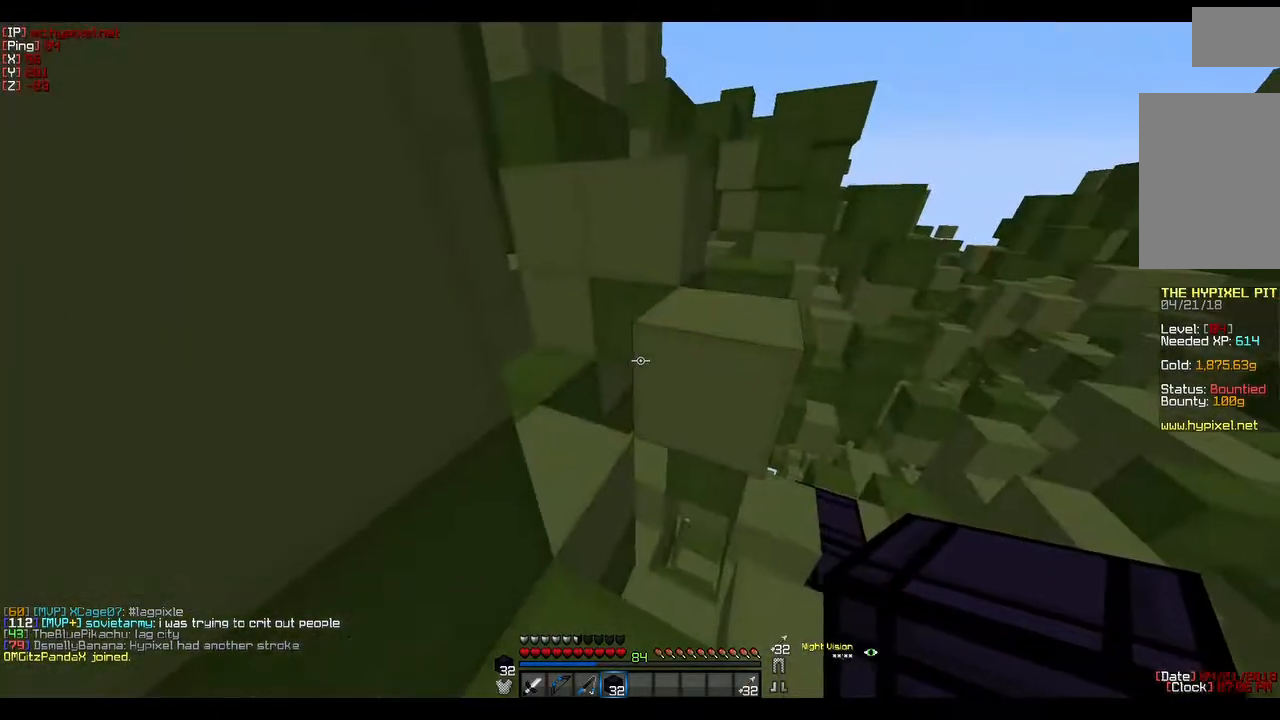
{"keys": ["s"], "mouse": [], "events": [[333, "a", "down"], [333, "s", "down"], [500, "a", "up"]]}
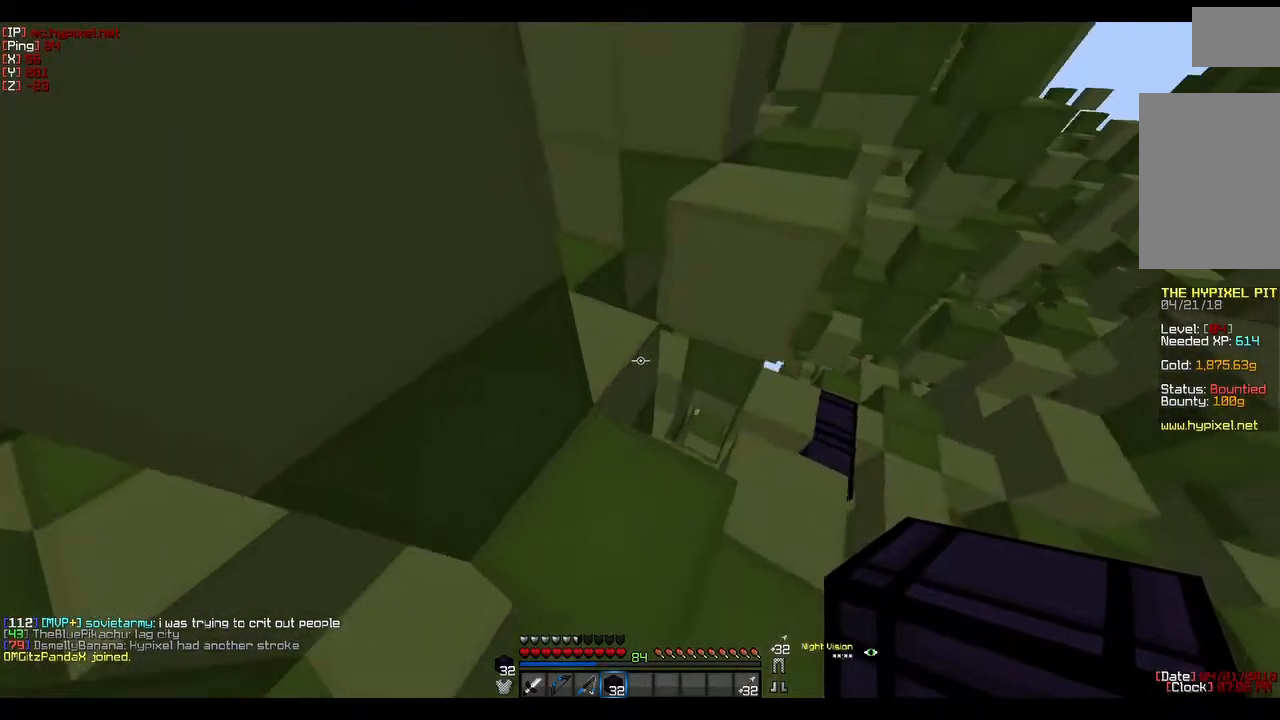
{"keys": [], "mouse": [], "events": [[367, "s", "up"]]}
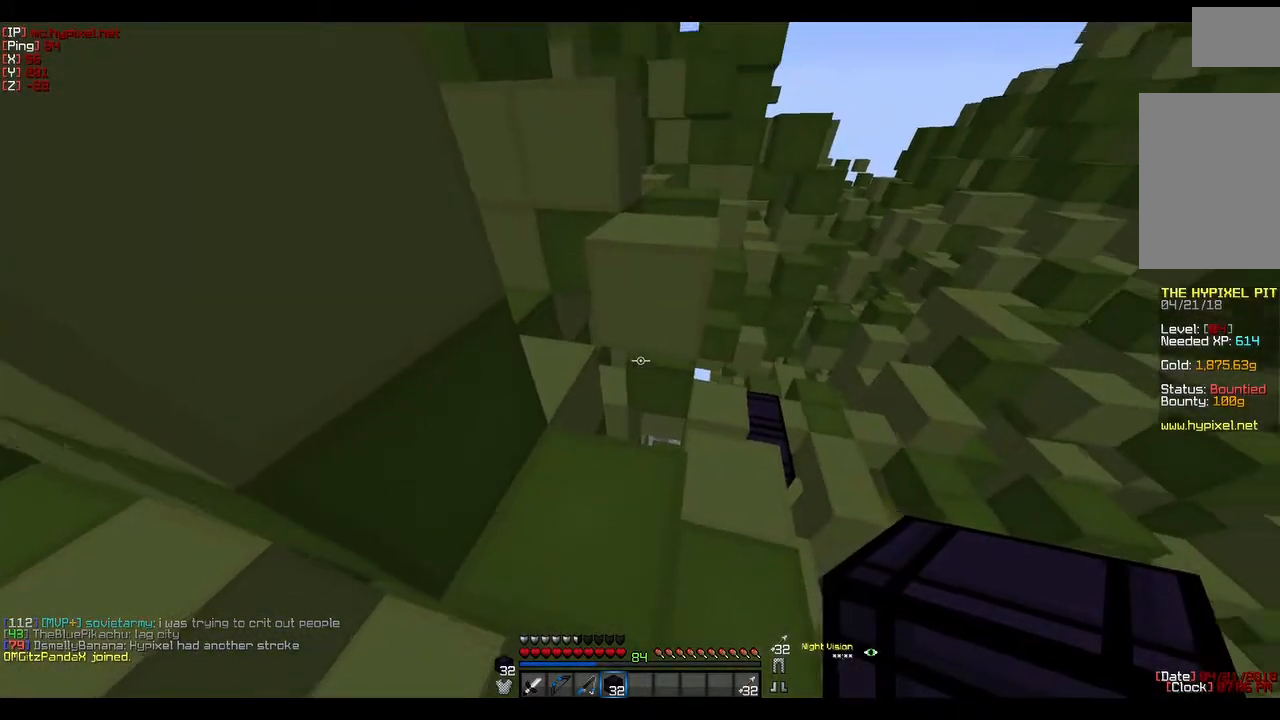
{"keys": [], "mouse": [], "events": []}
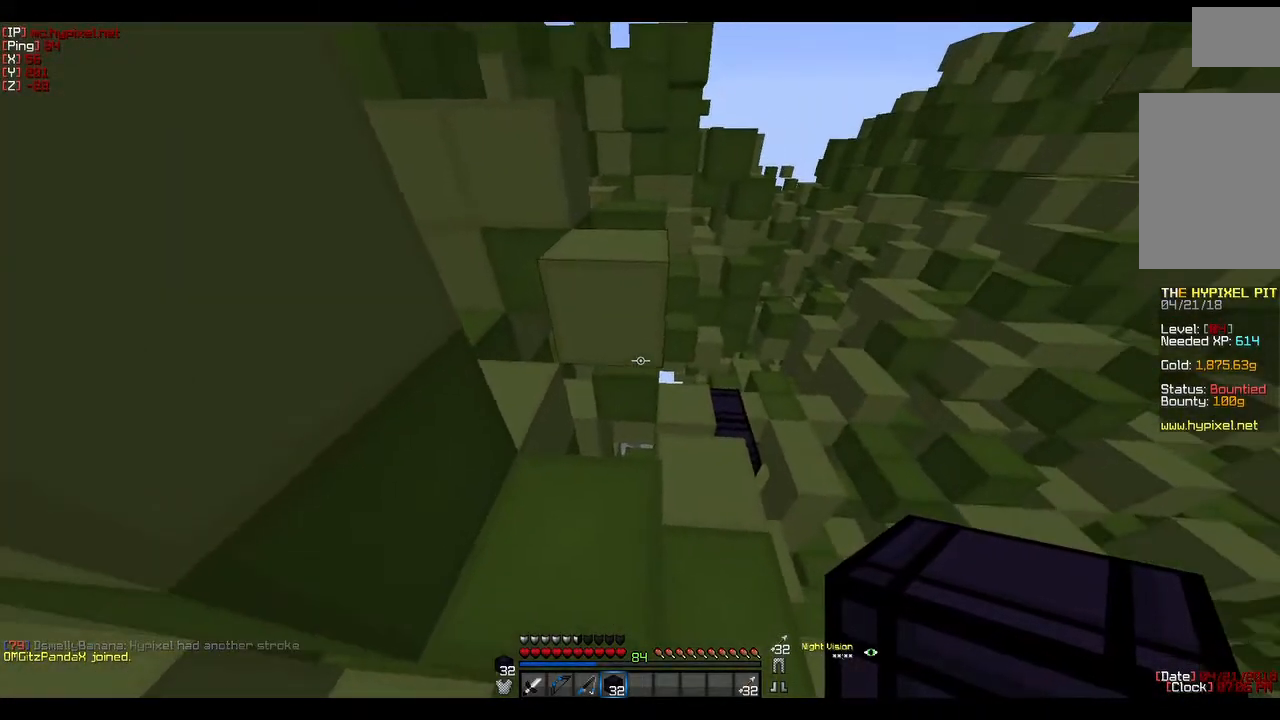
{"keys": ["w"], "mouse": [], "events": [[217, "w", "down"]]}
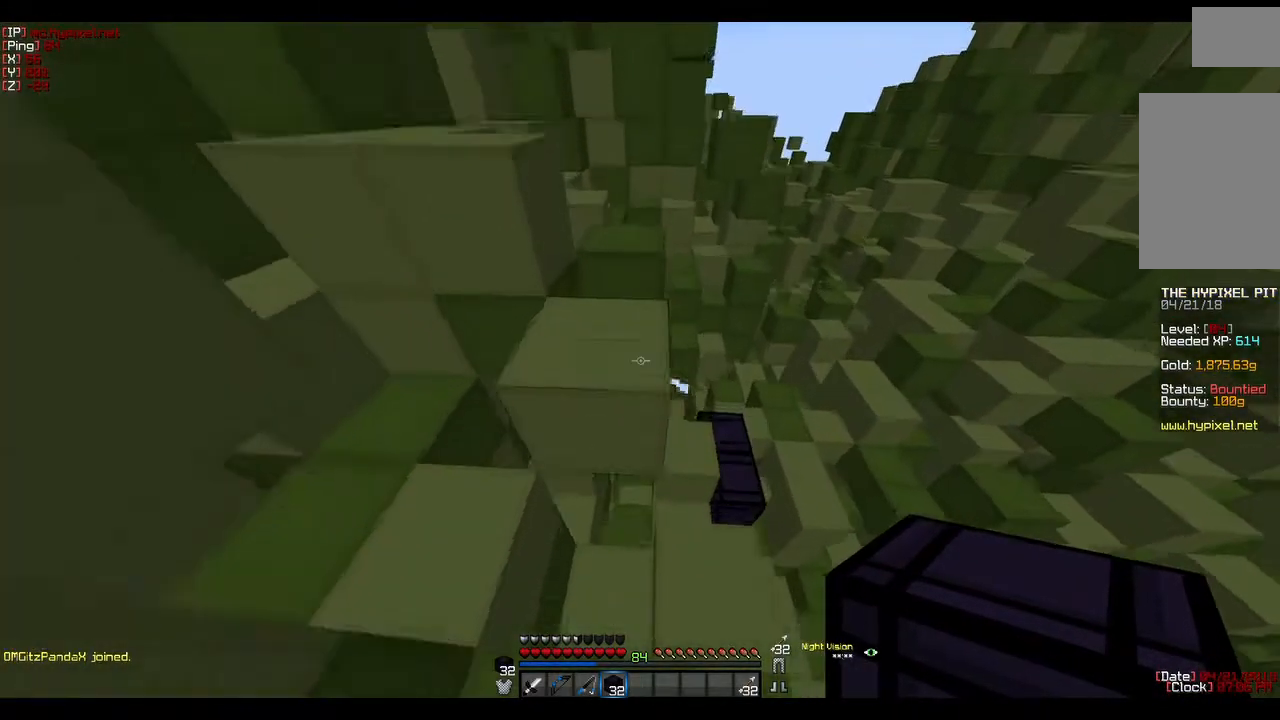
{"keys": ["w"], "mouse": [], "events": []}
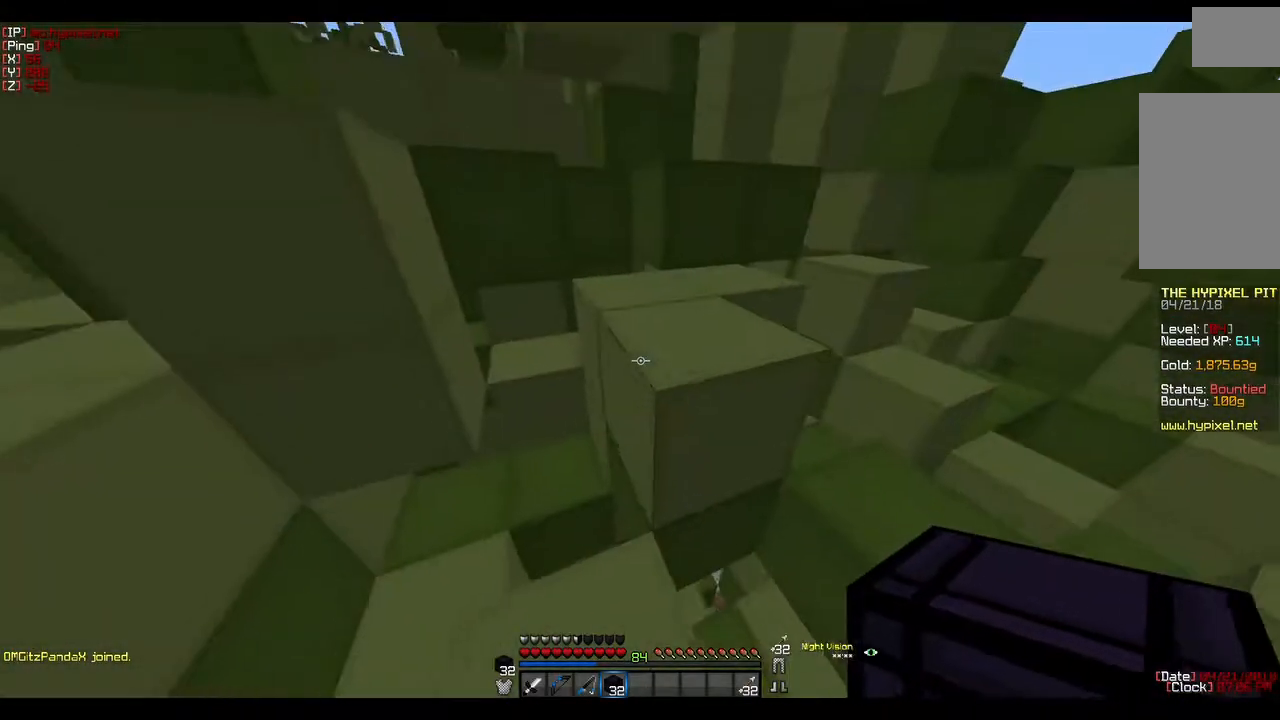
{"keys": ["w"], "mouse": [], "events": [[67, "w", "up"], [300, "w", "down"]]}
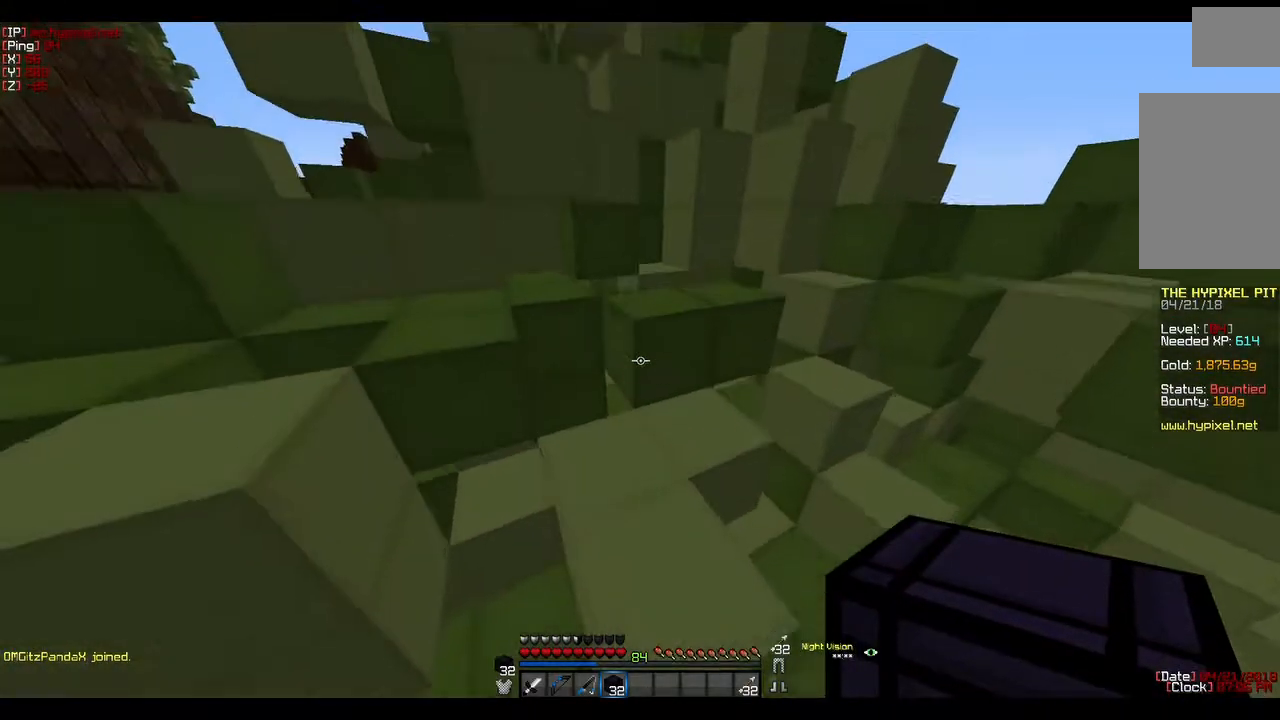
{"keys": [], "mouse": [], "events": [[483, "w", "up"]]}
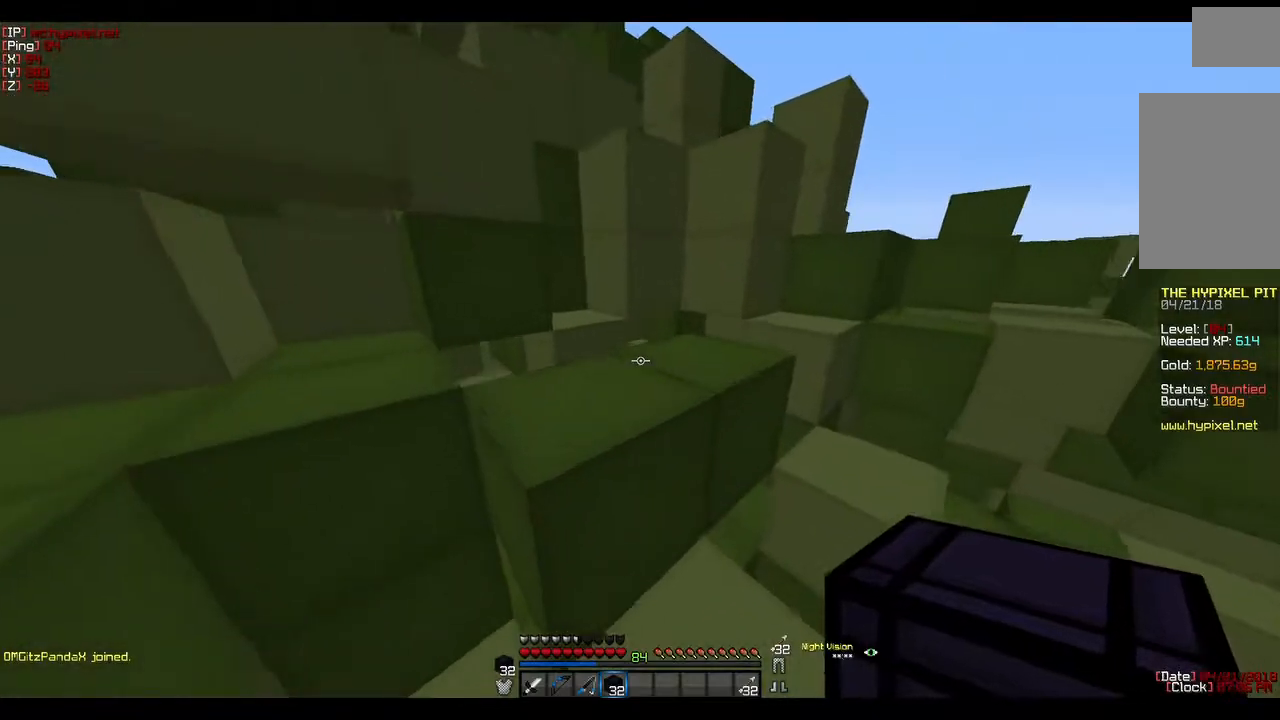
{"keys": [], "mouse": [], "events": [[17, "w", "down"], [450, "w", "up"]]}